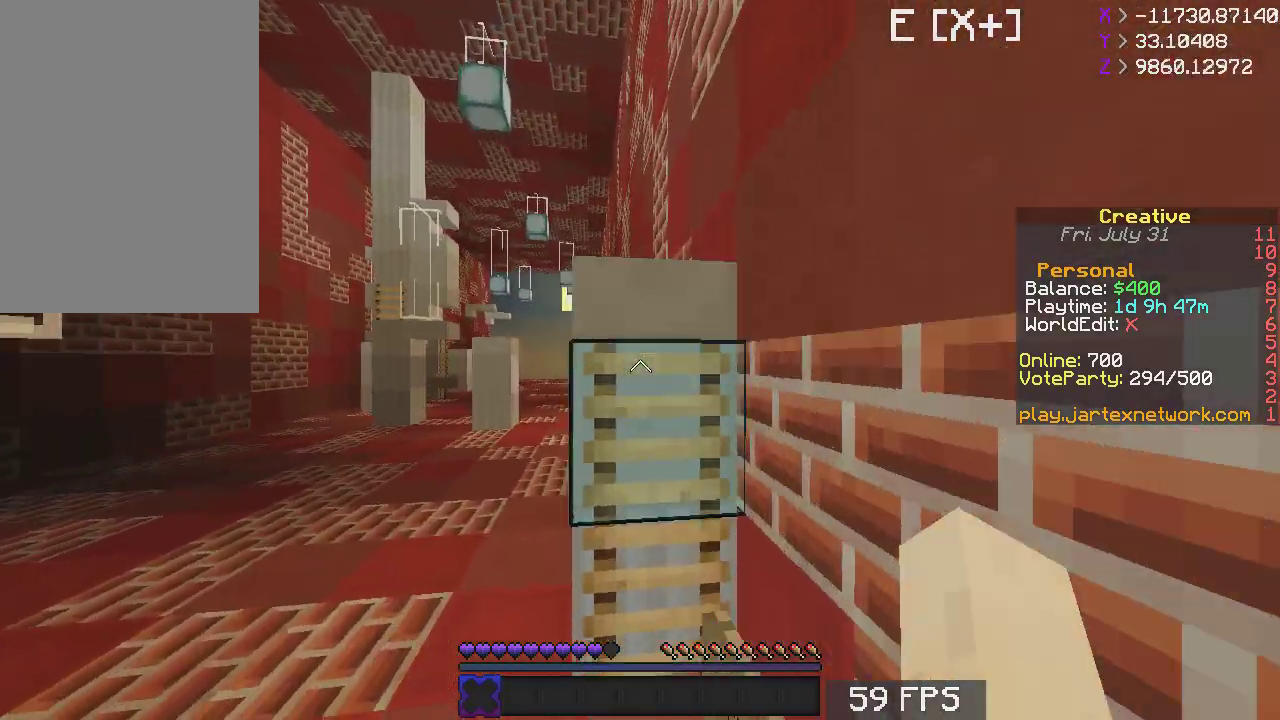
Gameplay with keyboard and mouse; each line is a JSON object with the keys and mouse buttons held at the frame after it. "events" lists presses ("down") and releases ("up") of "a", "d", "s", "space", "w", "mouse_left" and "mouse_right" between this image and that frame as [ms after this image, input, new state], when the widget could be followed in between. "mouse_left", "mouse_right" = the "left", "right" buttons of the "mouse" list. No other keys are recorded. Fast repeated clicks can show as one long hold. Mouse movement is not recorded.
{"keys": ["w"], "mouse": [], "events": [[133, "space", "down"], [317, "space", "up"]]}
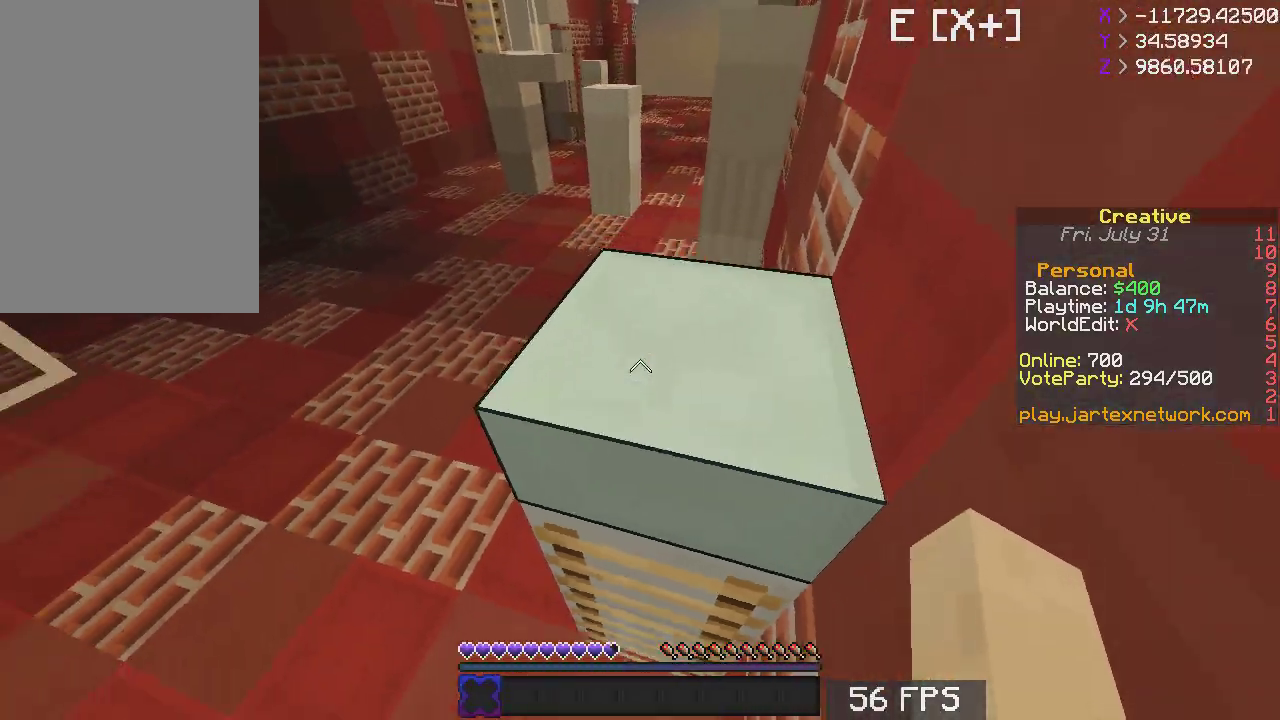
{"keys": ["d"], "mouse": [], "events": [[333, "d", "down"], [417, "w", "up"]]}
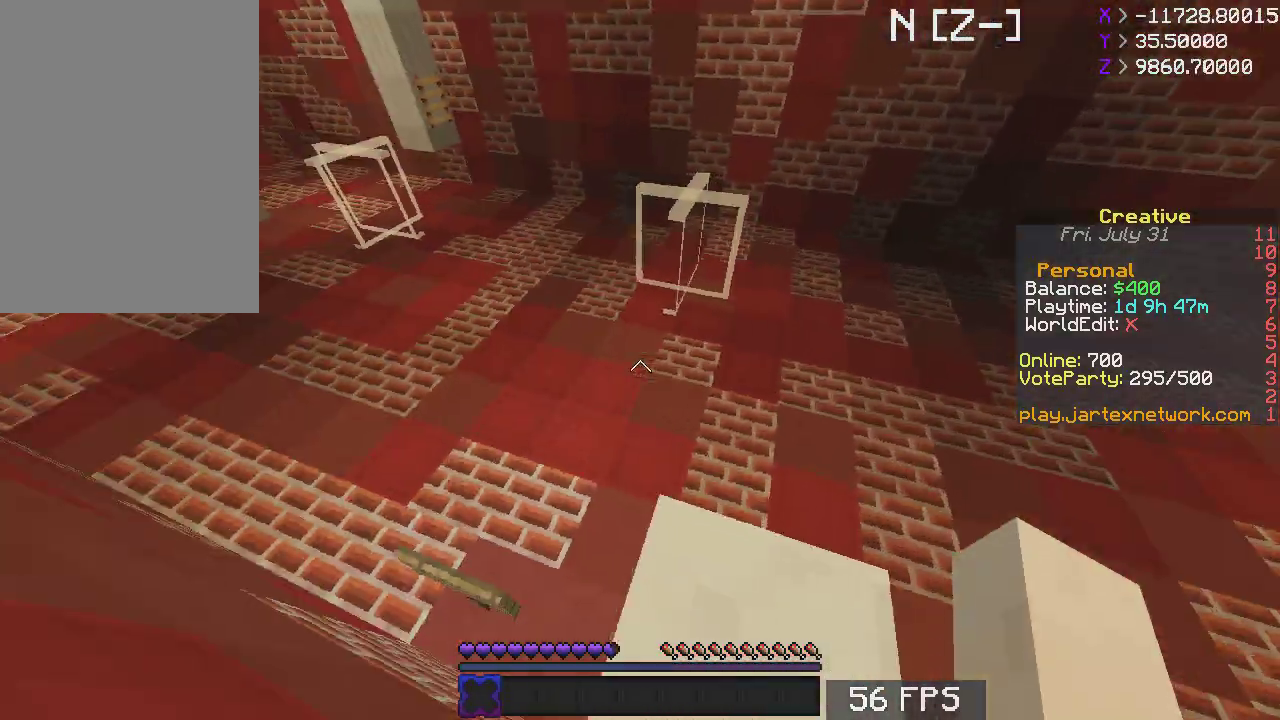
{"keys": ["space", "w"], "mouse": [], "events": [[83, "s", "down"], [167, "d", "up"], [217, "s", "up"], [267, "w", "down"], [483, "space", "down"]]}
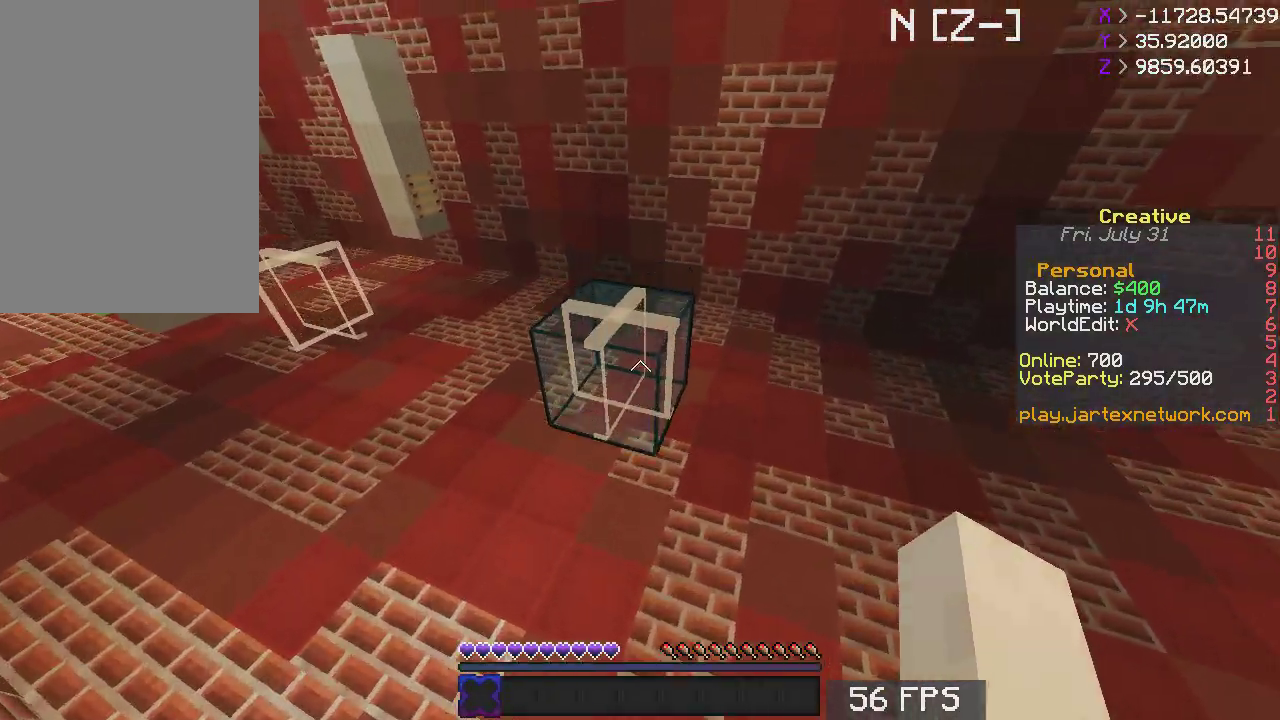
{"keys": ["w"], "mouse": [], "events": [[117, "space", "up"]]}
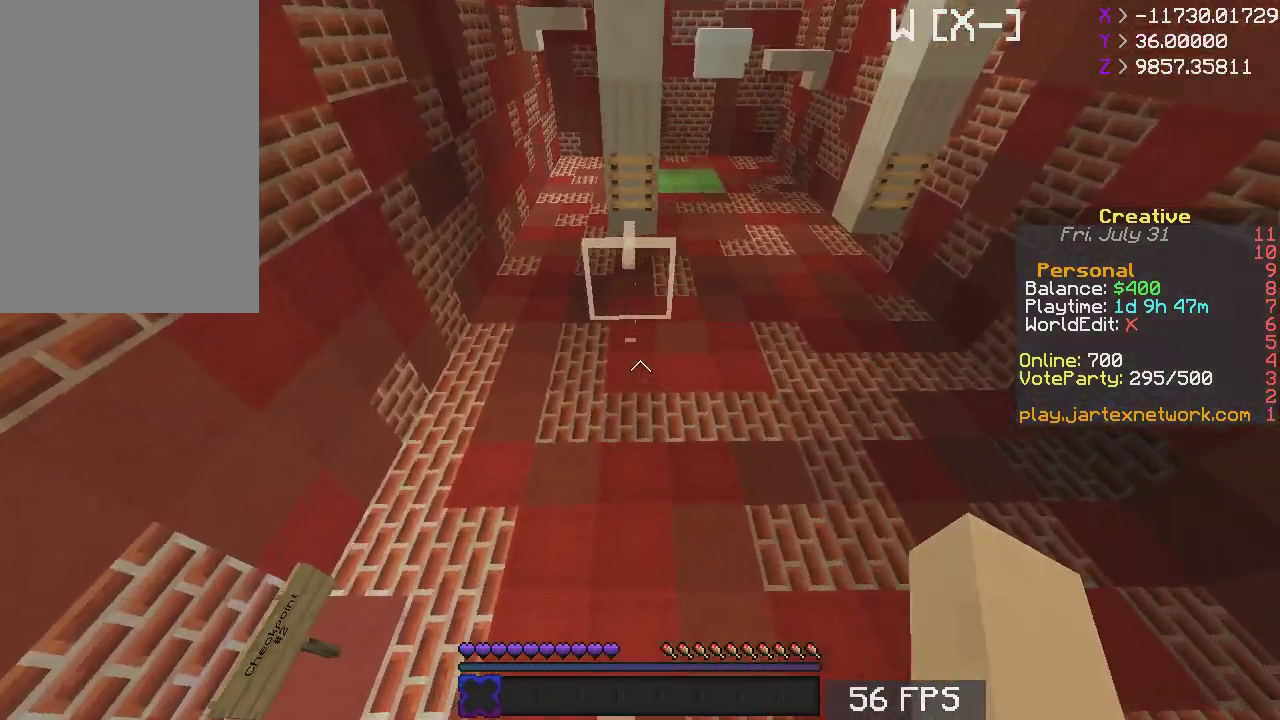
{"keys": ["a", "w"], "mouse": [], "events": [[83, "space", "down"], [267, "space", "up"], [333, "a", "down"]]}
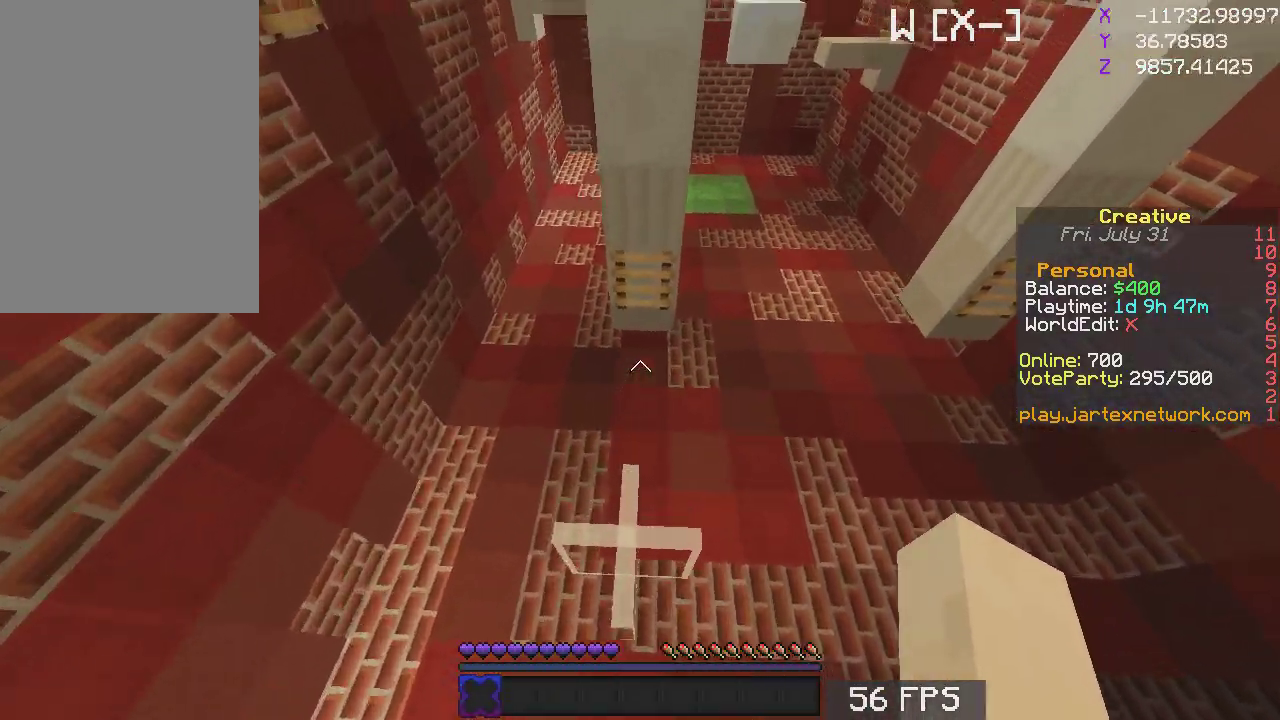
{"keys": ["w"], "mouse": [], "events": [[17, "a", "up"], [183, "space", "down"], [383, "space", "up"]]}
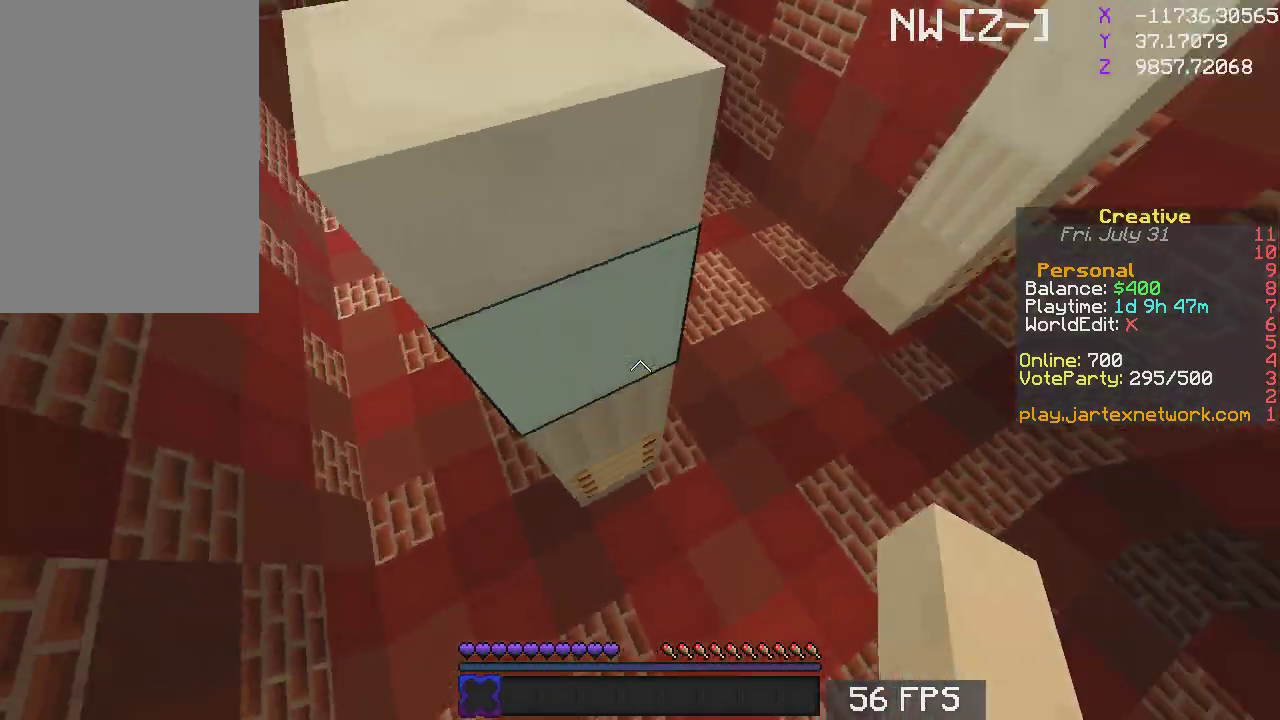
{"keys": ["s"], "mouse": [], "events": [[183, "w", "up"], [233, "s", "down"]]}
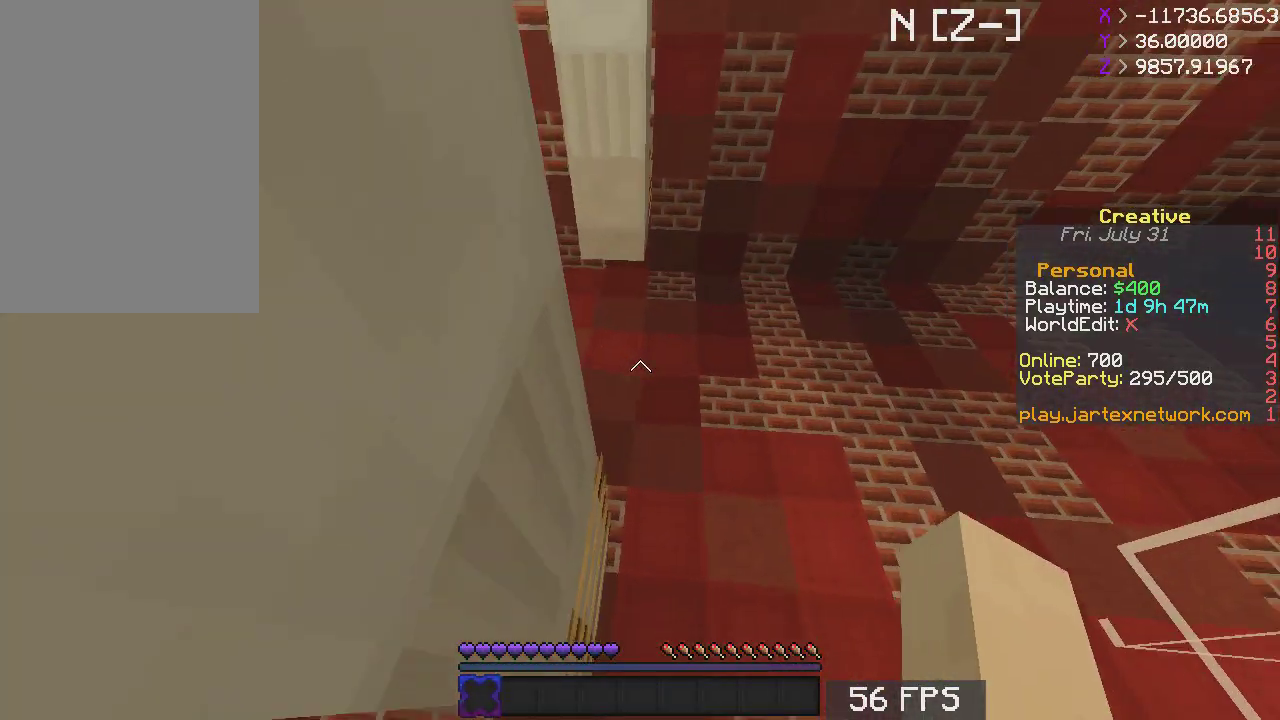
{"keys": [], "mouse": [], "events": [[417, "s", "up"]]}
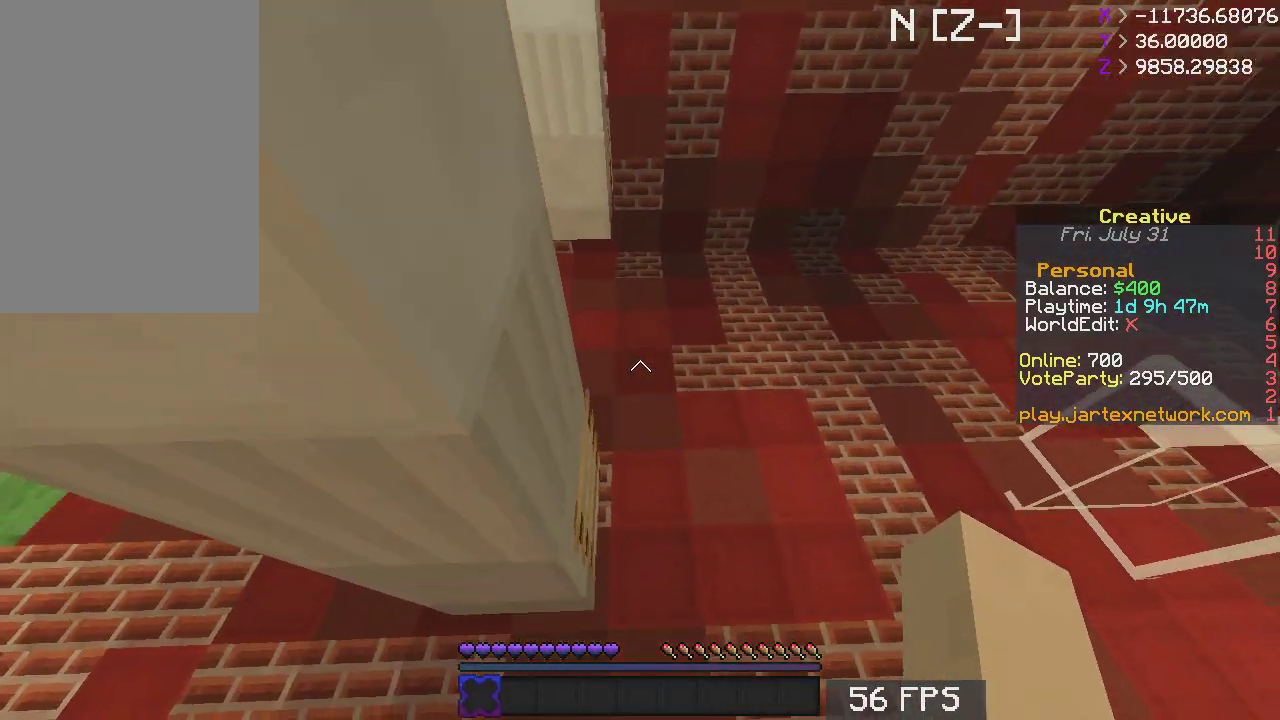
{"keys": ["space", "w"], "mouse": [], "events": [[383, "space", "down"], [383, "w", "down"]]}
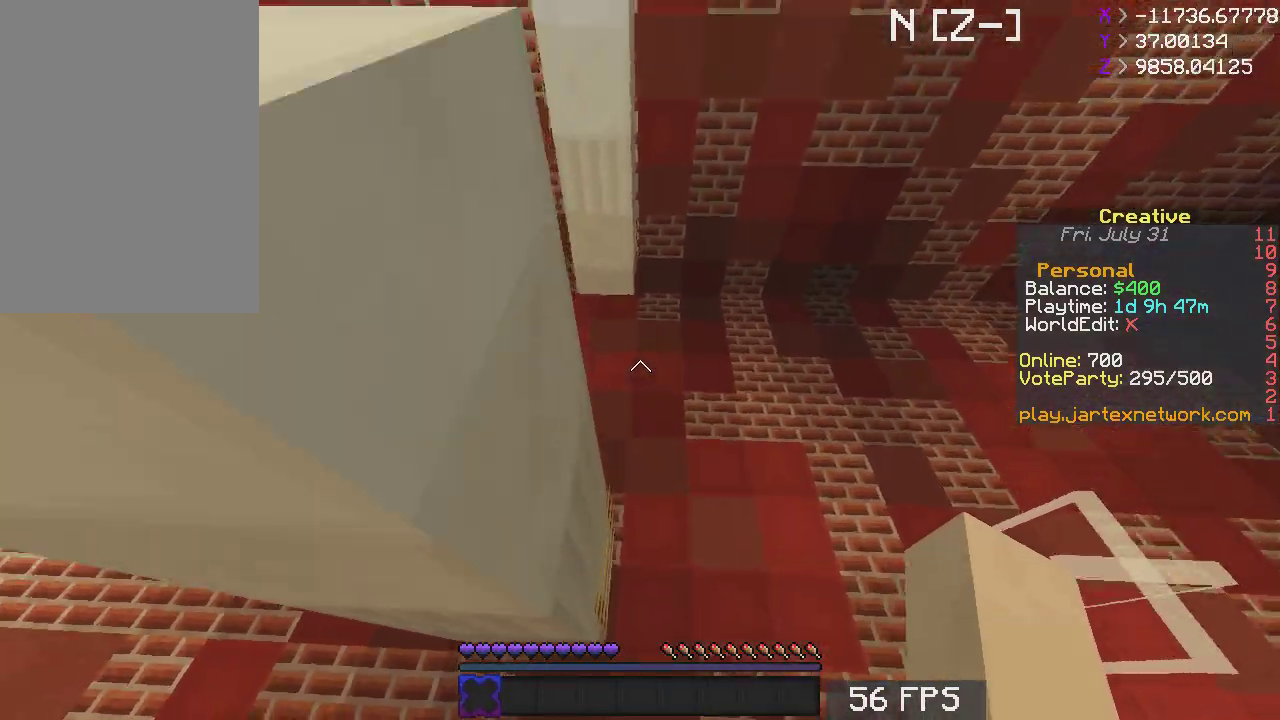
{"keys": ["space", "w"], "mouse": [], "events": [[67, "space", "up"], [483, "space", "down"]]}
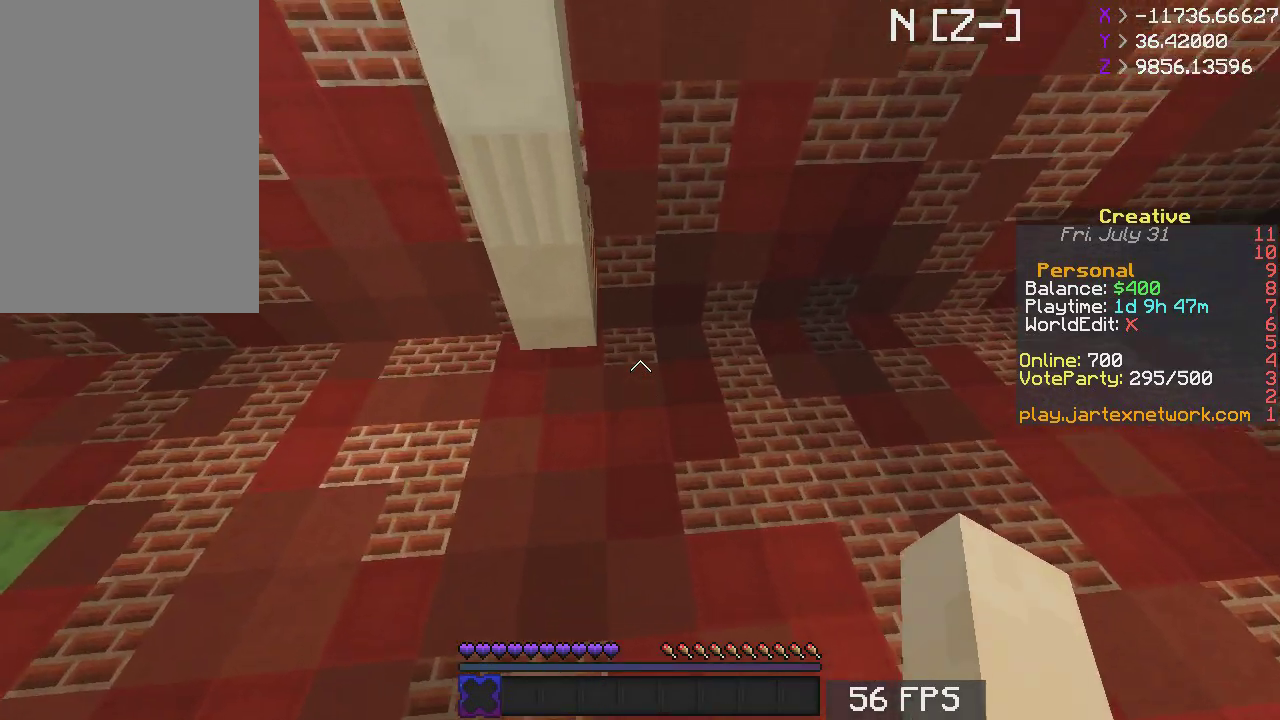
{"keys": ["w"], "mouse": [], "events": [[117, "space", "up"]]}
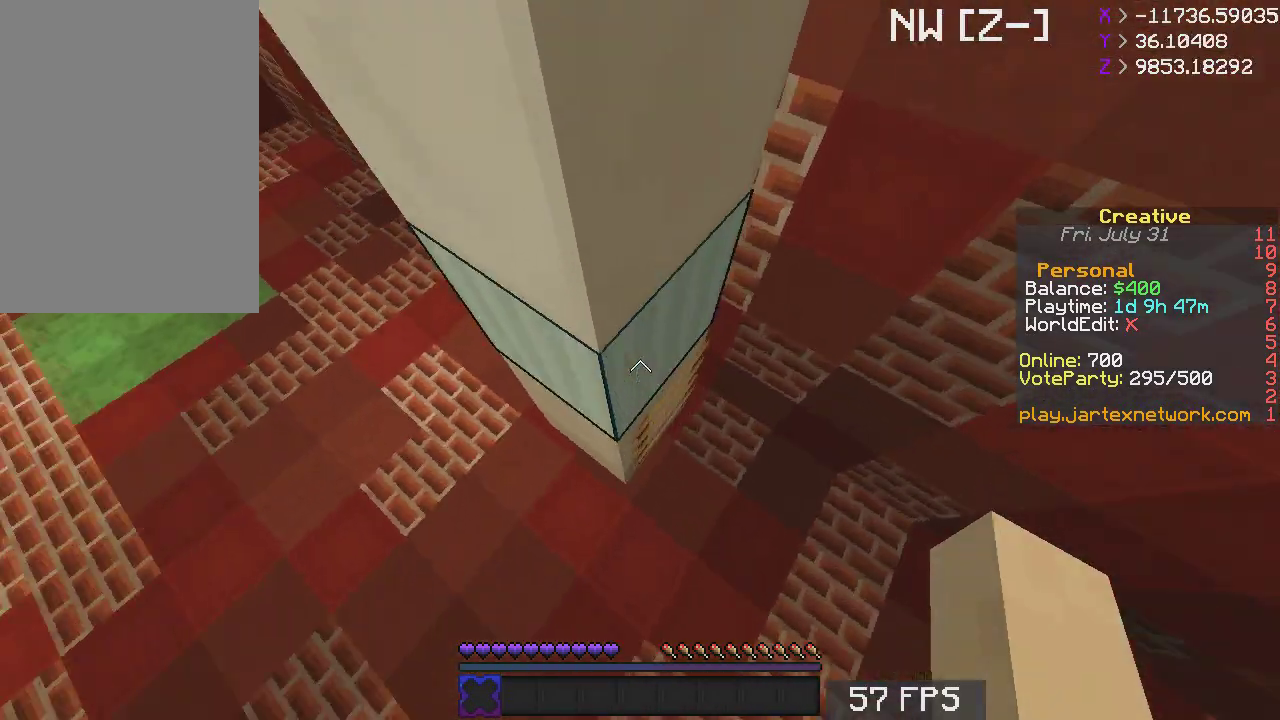
{"keys": ["a", "w"], "mouse": [], "events": [[333, "a", "down"]]}
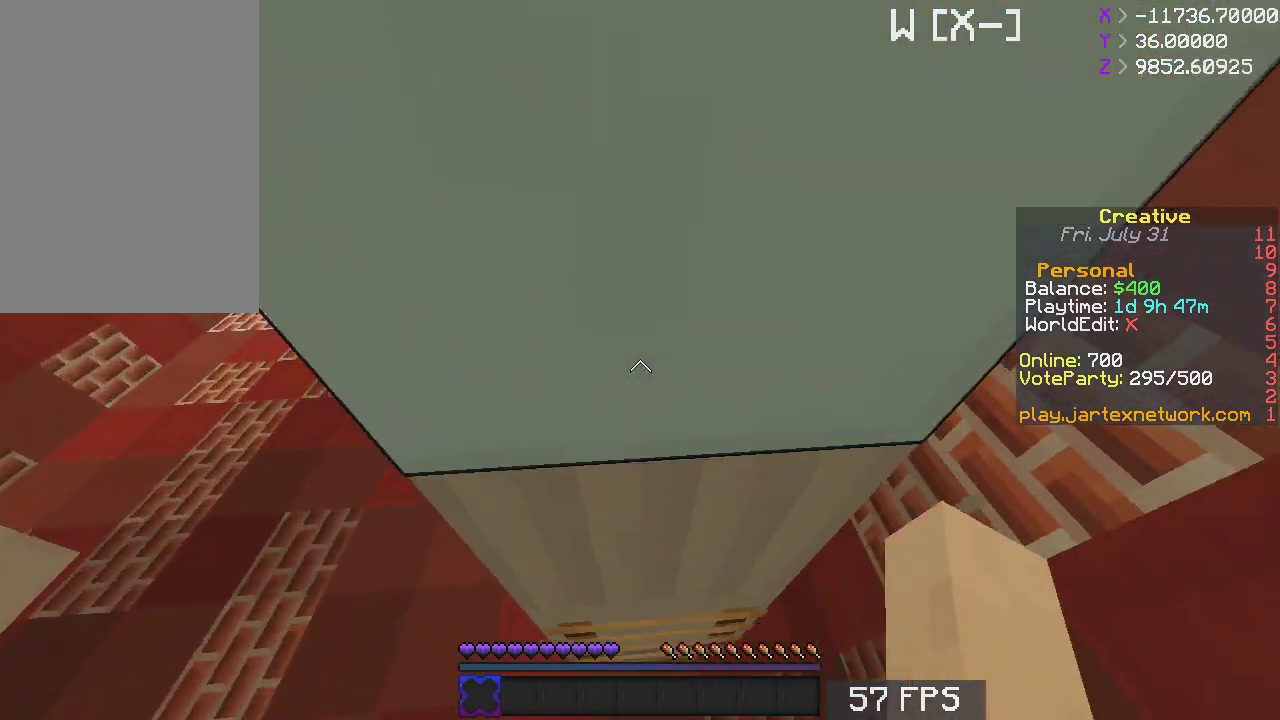
{"keys": ["d"], "mouse": [], "events": [[17, "a", "up"], [33, "d", "down"], [467, "w", "up"]]}
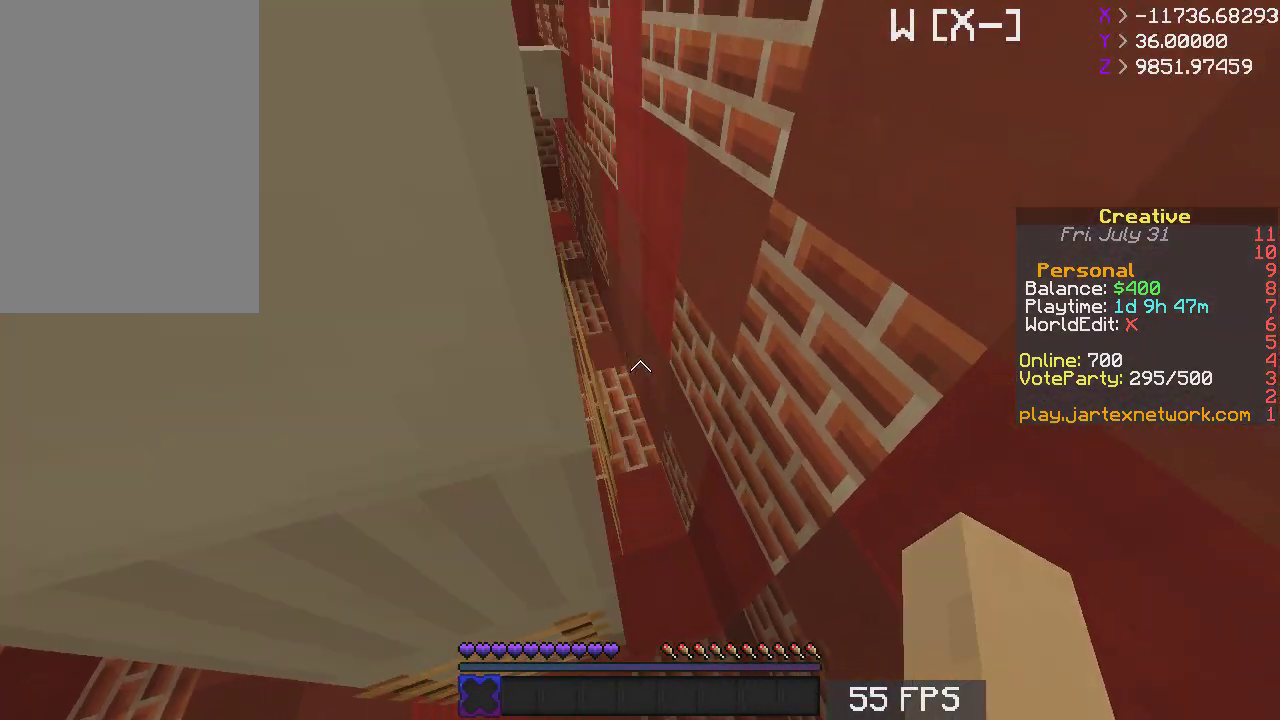
{"keys": ["d"], "mouse": [], "events": [[250, "s", "down"], [433, "s", "up"]]}
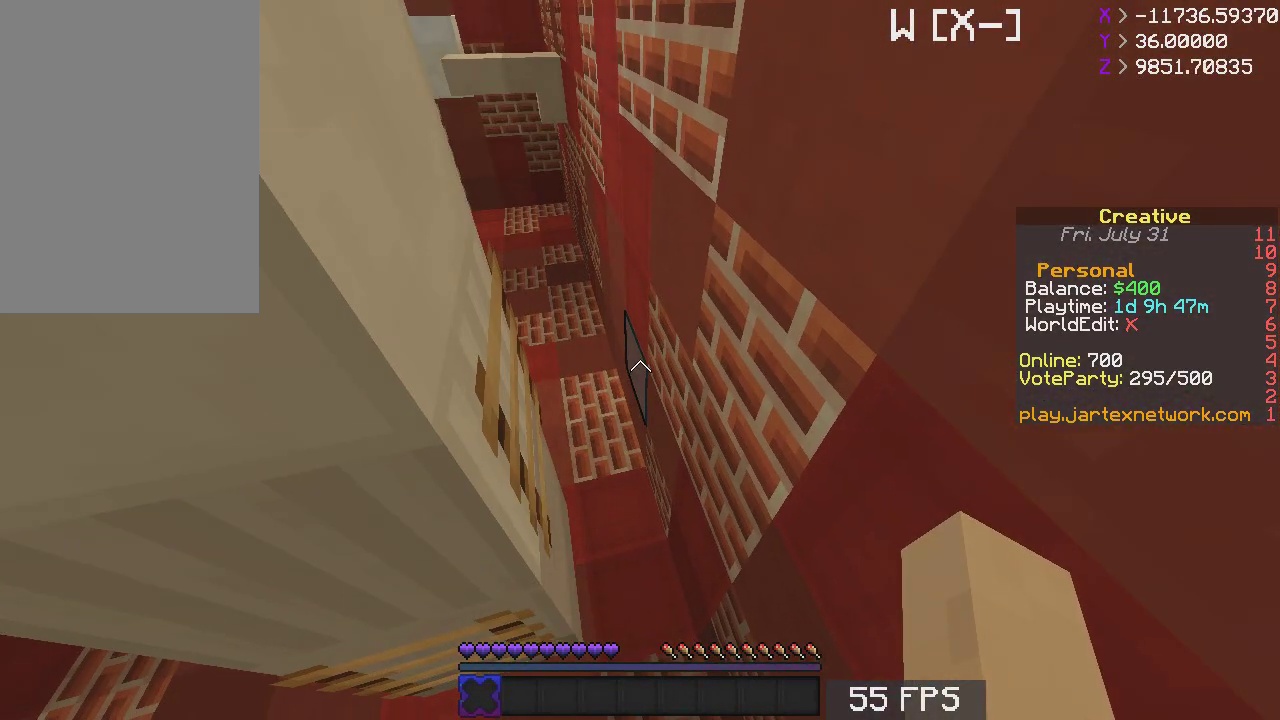
{"keys": [], "mouse": [], "events": [[167, "d", "up"]]}
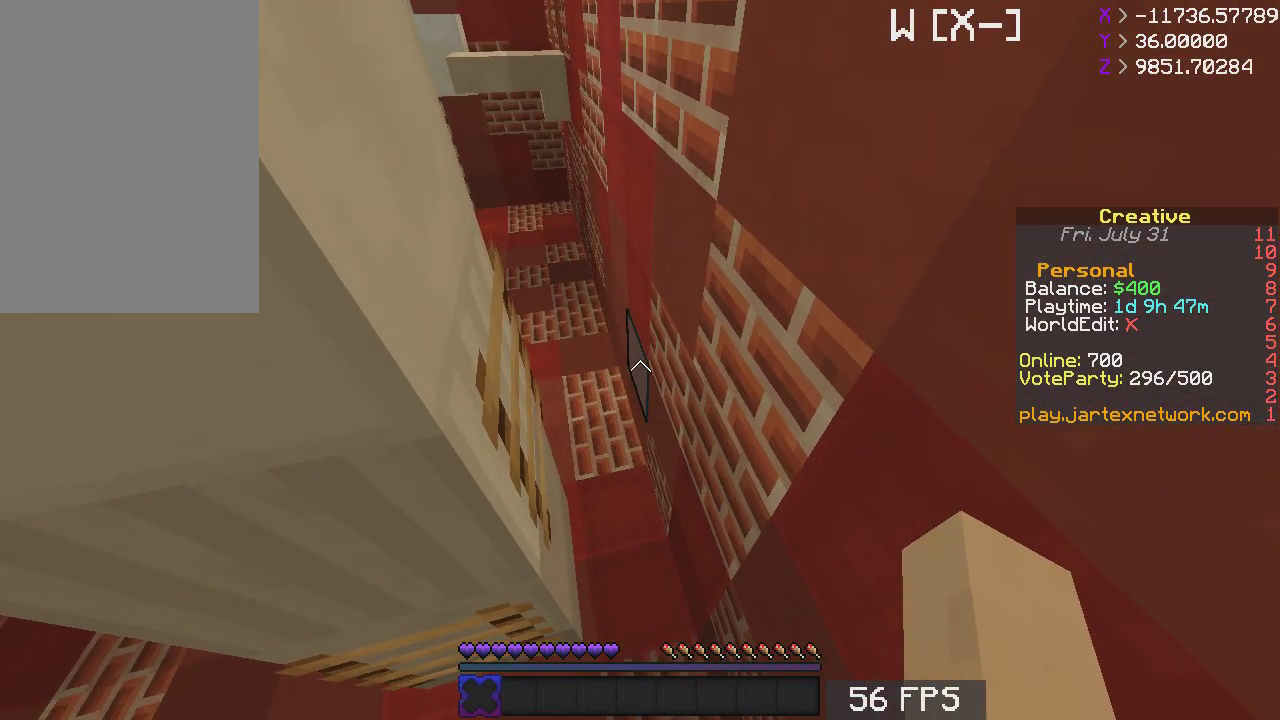
{"keys": ["w"], "mouse": [], "events": [[233, "space", "down"], [233, "w", "down"], [350, "space", "up"]]}
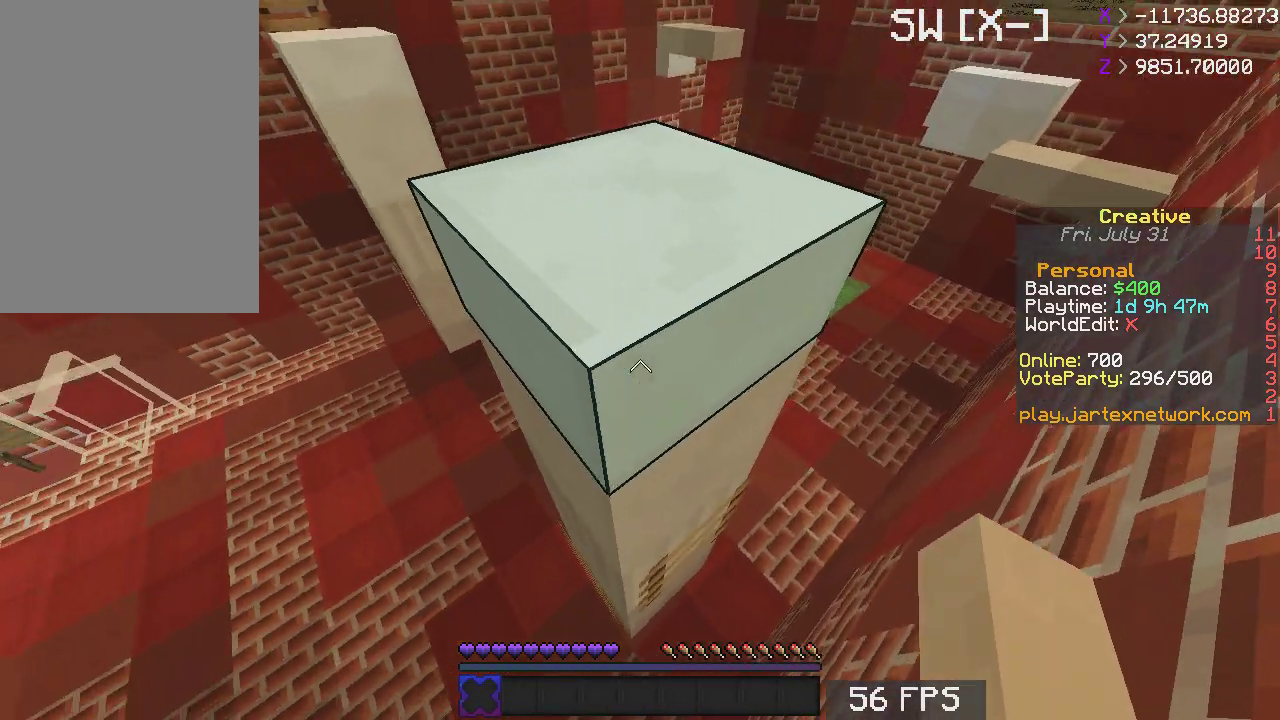
{"keys": ["d"], "mouse": [], "events": [[283, "d", "down"], [467, "w", "up"]]}
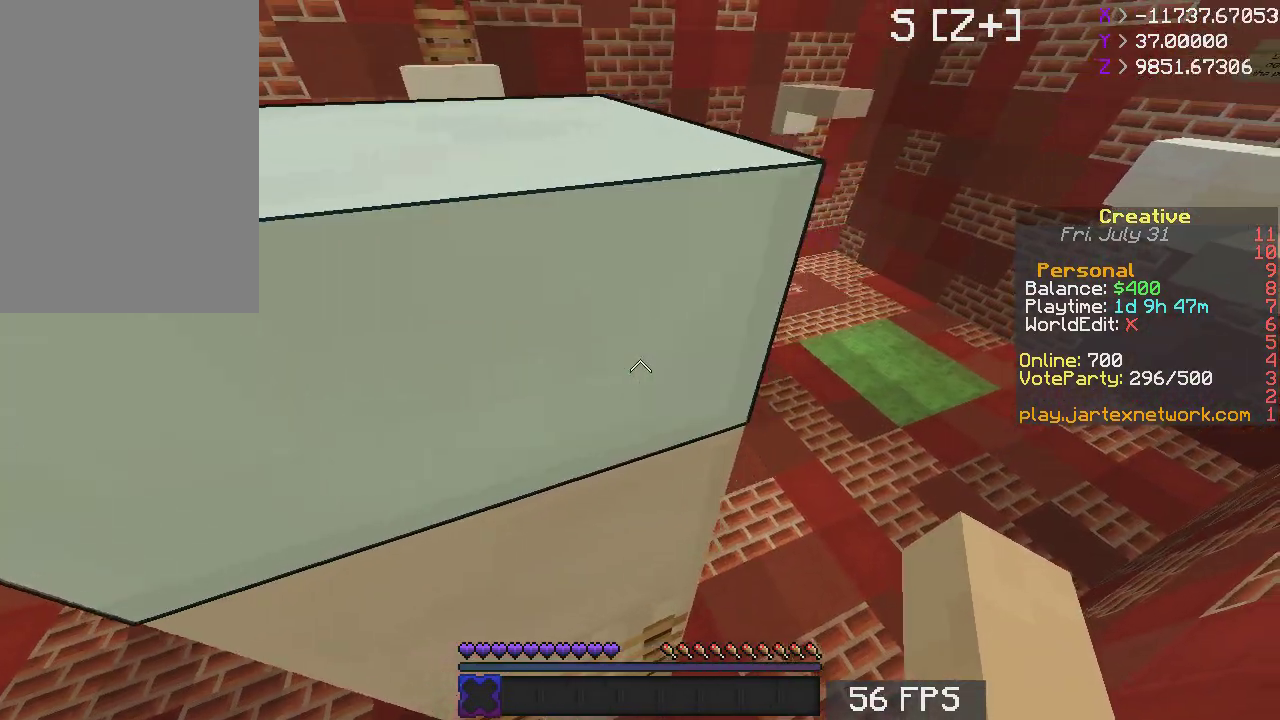
{"keys": ["d", "s"], "mouse": [], "events": [[383, "s", "down"]]}
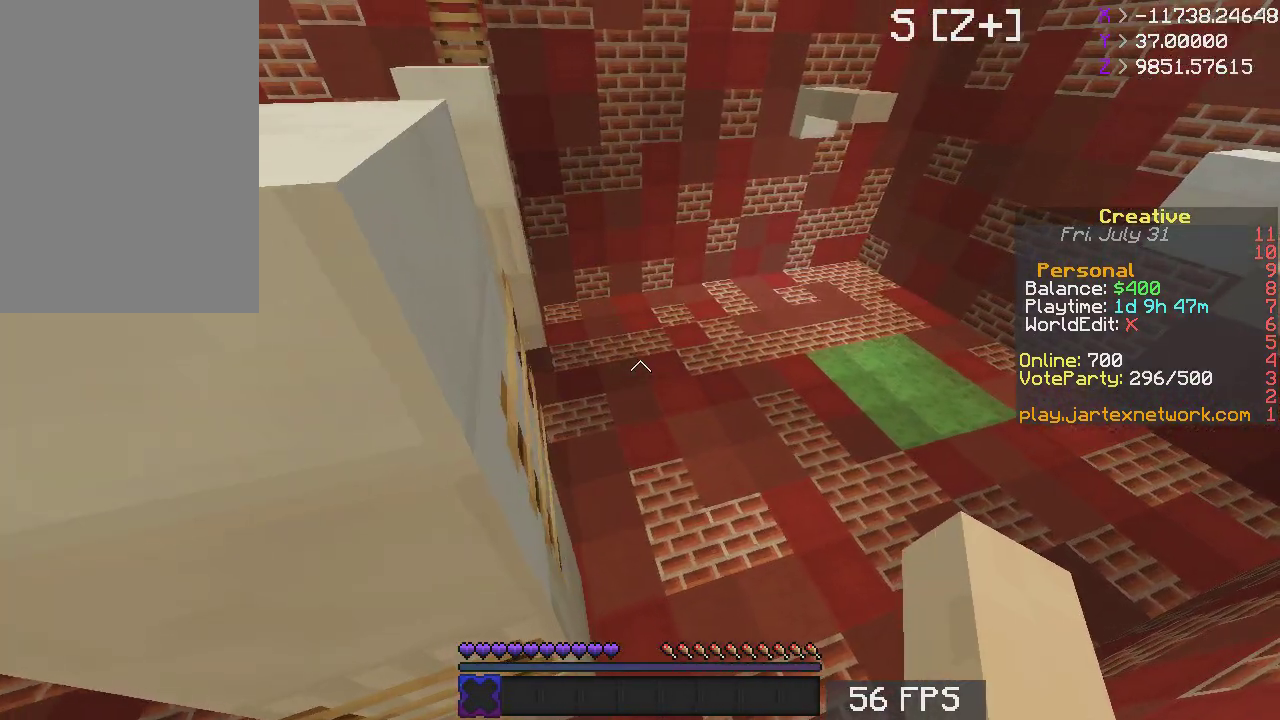
{"keys": [], "mouse": [], "events": [[183, "s", "up"], [233, "d", "up"]]}
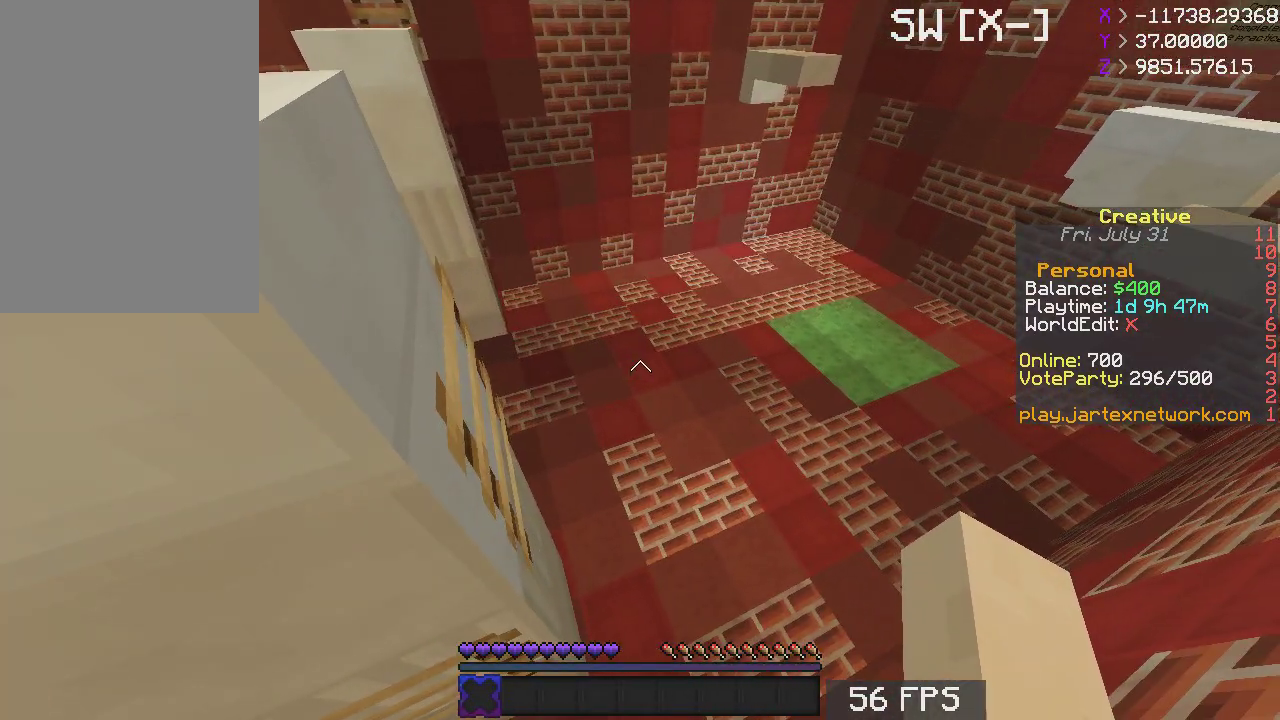
{"keys": ["space", "w"], "mouse": [], "events": [[400, "space", "down"], [400, "w", "down"]]}
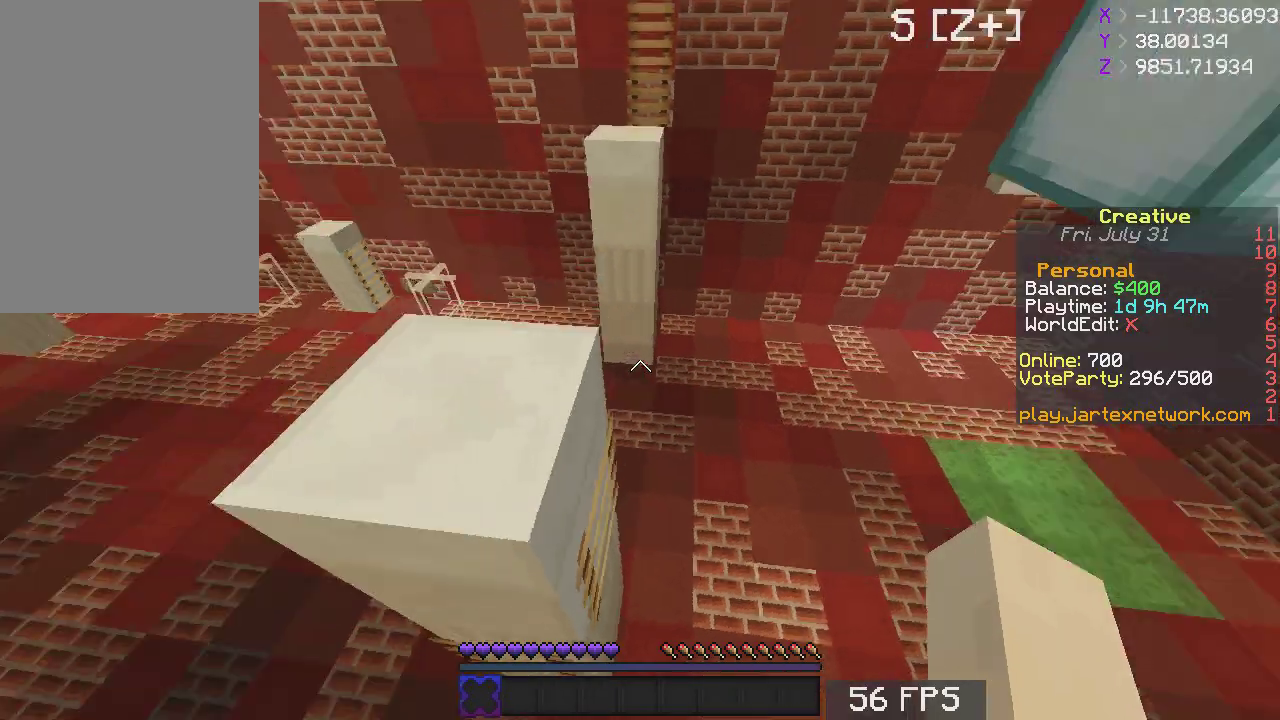
{"keys": ["w"], "mouse": [], "events": [[50, "space", "up"]]}
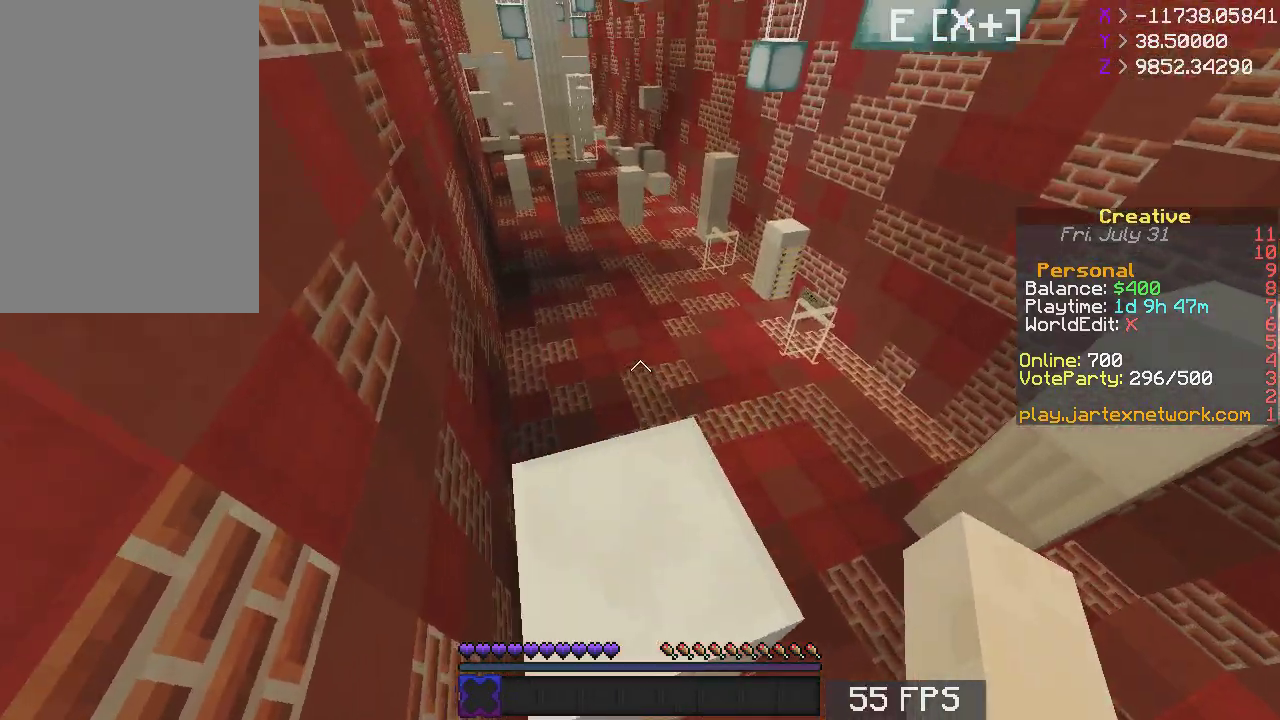
{"keys": ["a", "s"], "mouse": [], "events": [[133, "a", "down"], [167, "w", "up"], [250, "s", "down"]]}
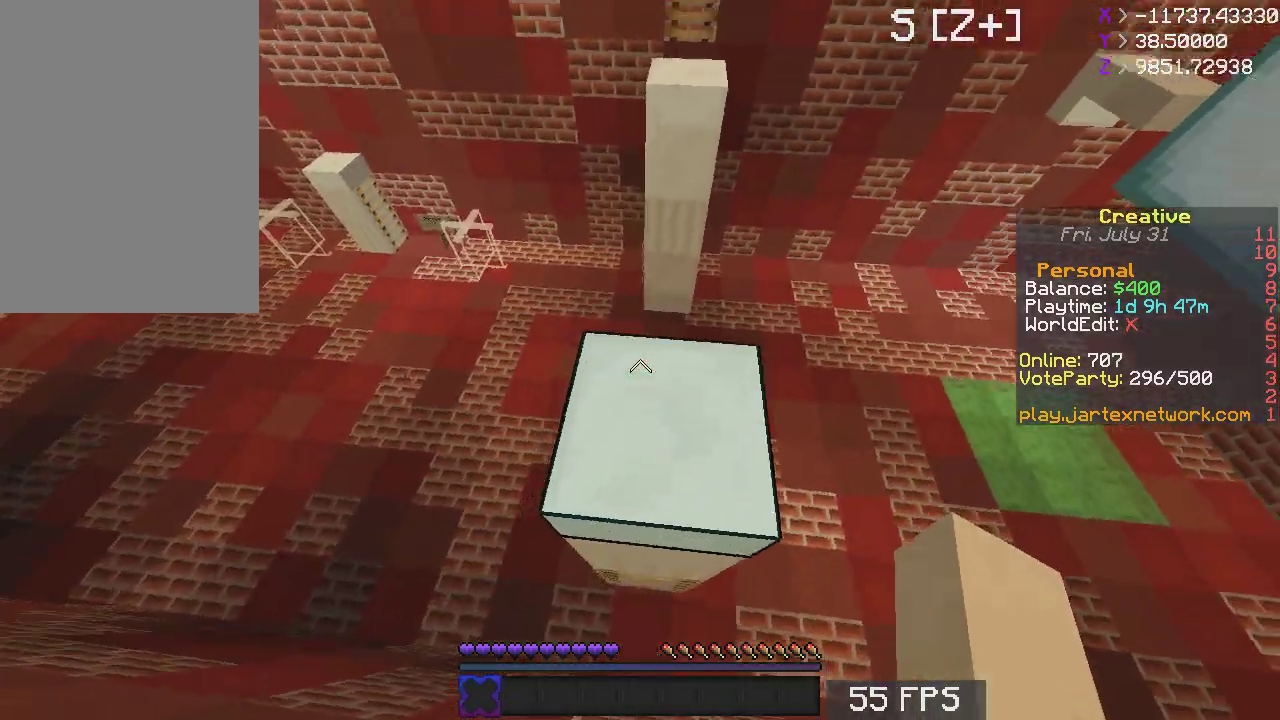
{"keys": ["d"], "mouse": [], "events": [[167, "a", "up"], [417, "s", "up"], [433, "d", "down"]]}
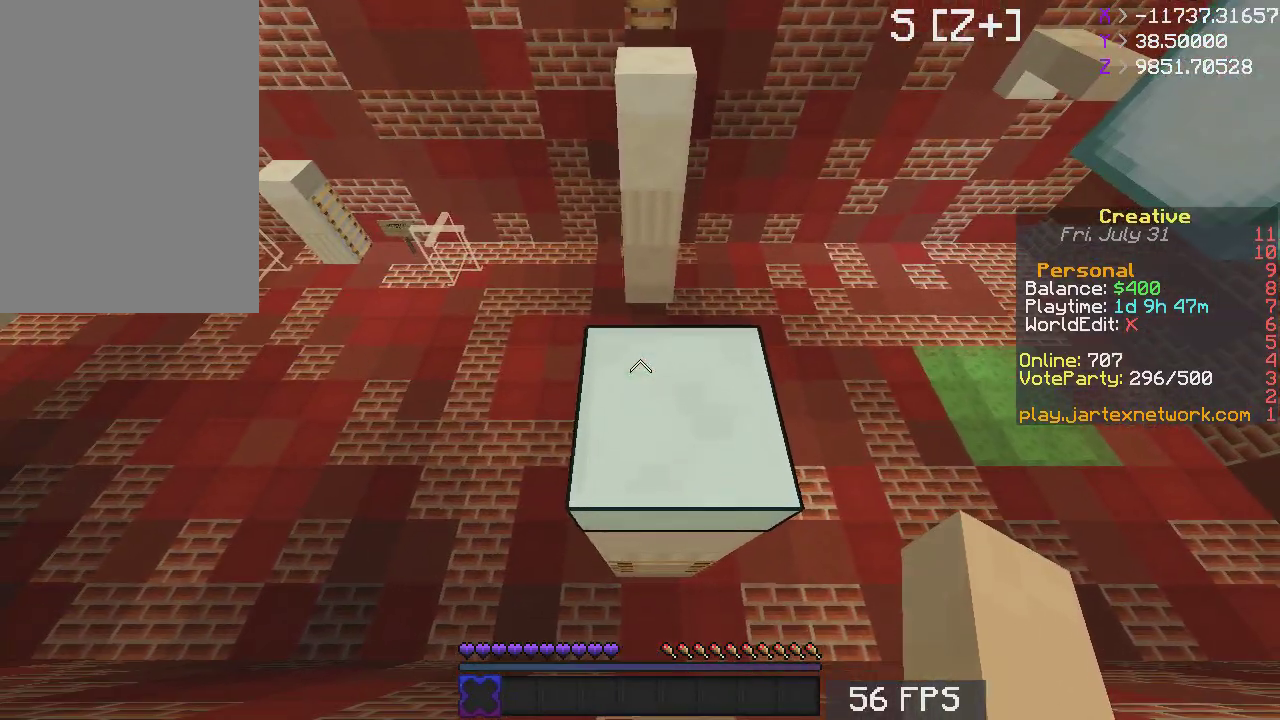
{"keys": [], "mouse": [], "events": [[50, "d", "up"]]}
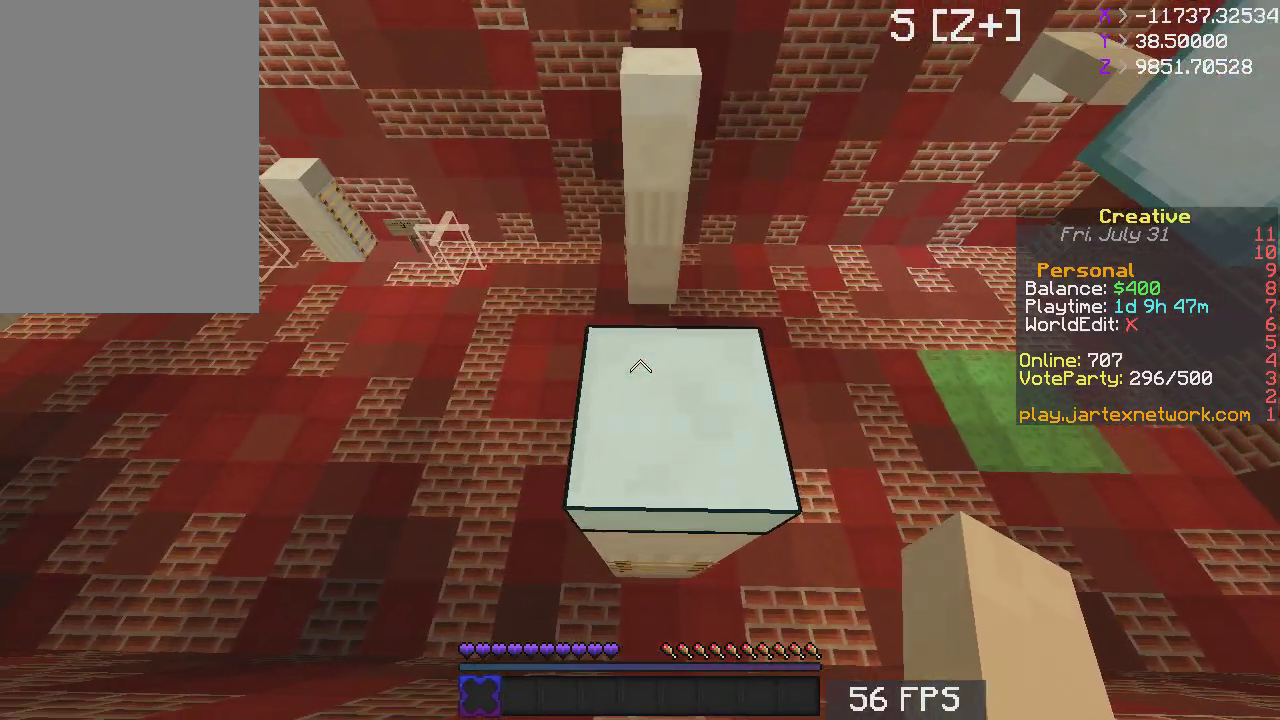
{"keys": ["w"], "mouse": [], "events": [[133, "space", "down"], [133, "w", "down"], [317, "space", "up"]]}
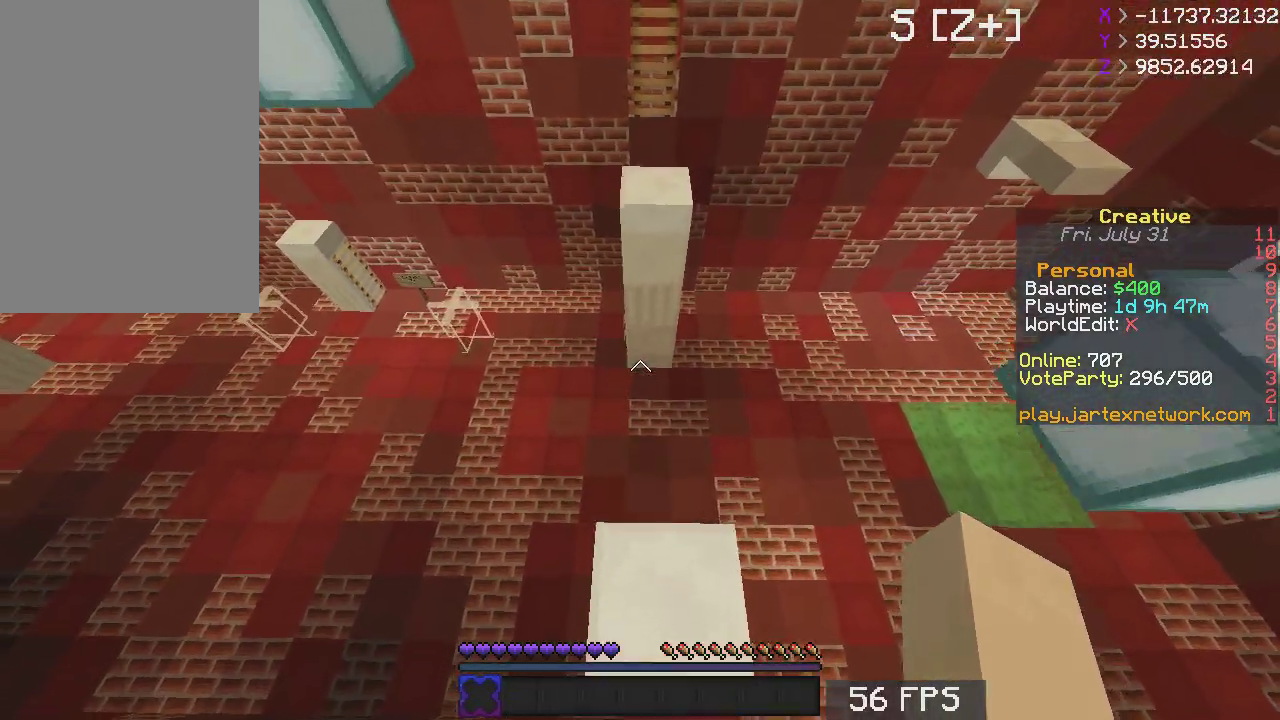
{"keys": ["w"], "mouse": [], "events": [[233, "space", "down"], [367, "space", "up"]]}
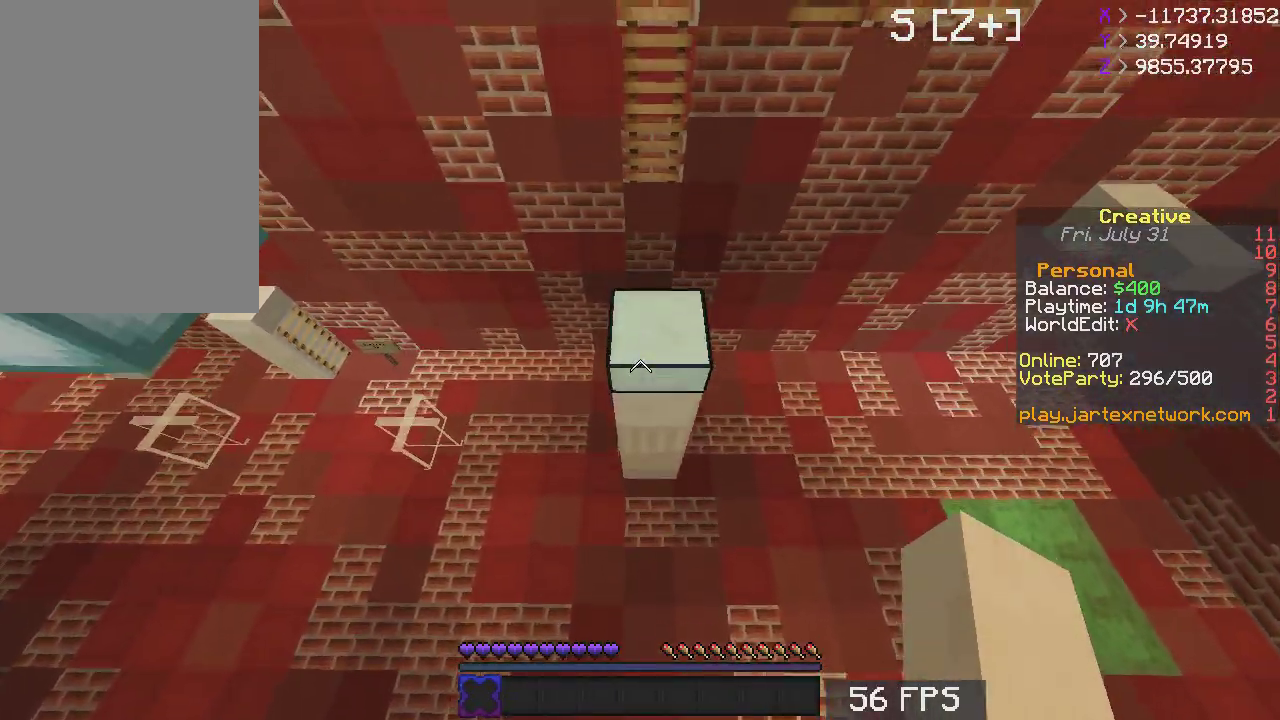
{"keys": ["space", "w"], "mouse": [], "events": [[450, "space", "down"]]}
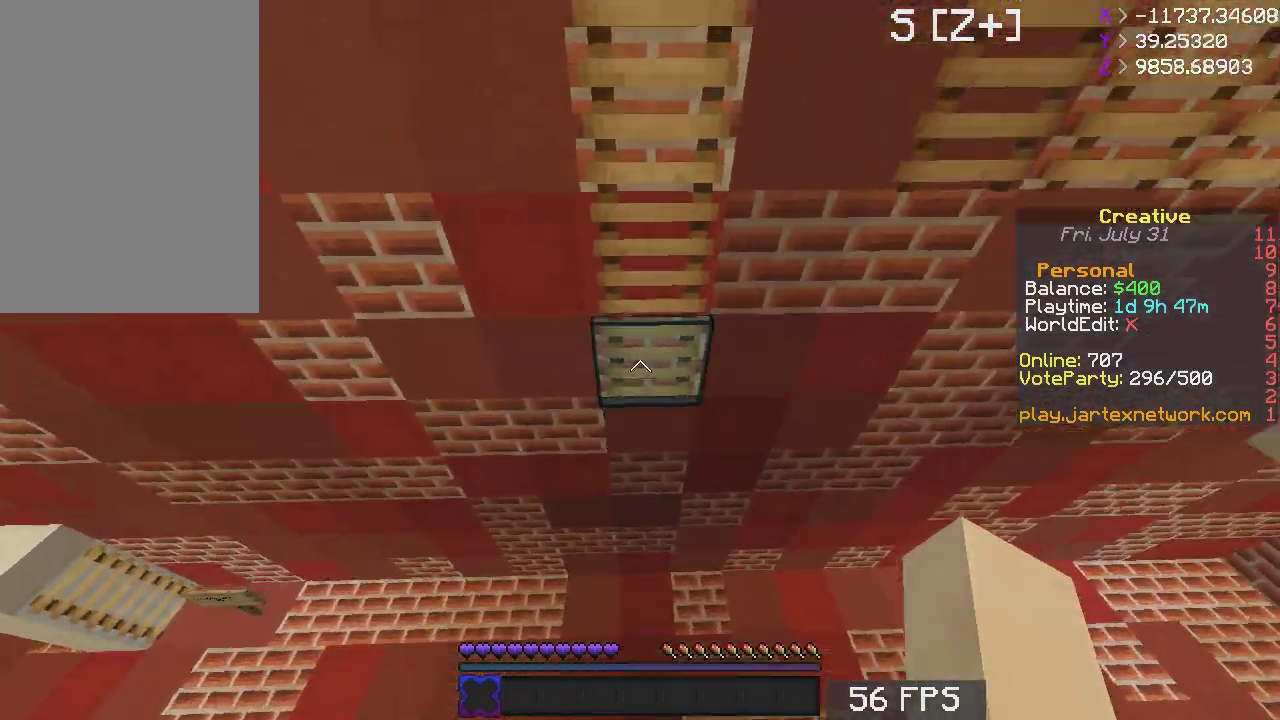
{"keys": ["w"], "mouse": [], "events": [[117, "space", "up"]]}
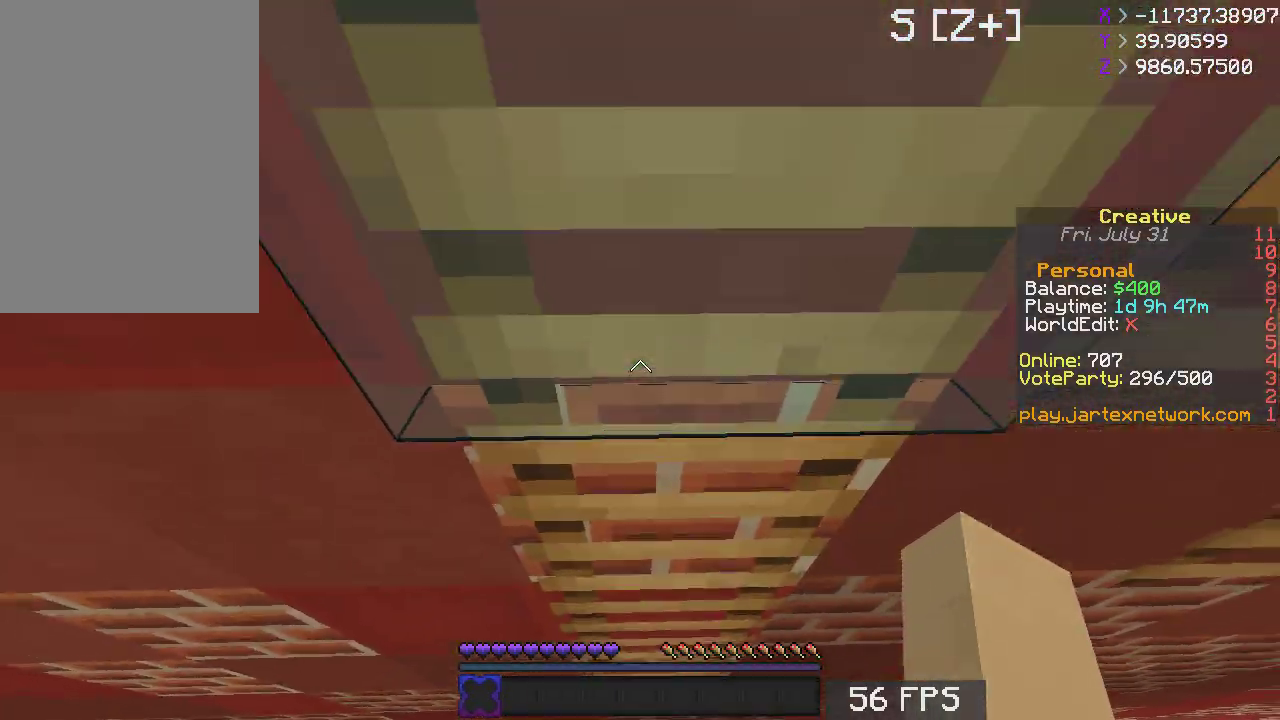
{"keys": ["w"], "mouse": [], "events": []}
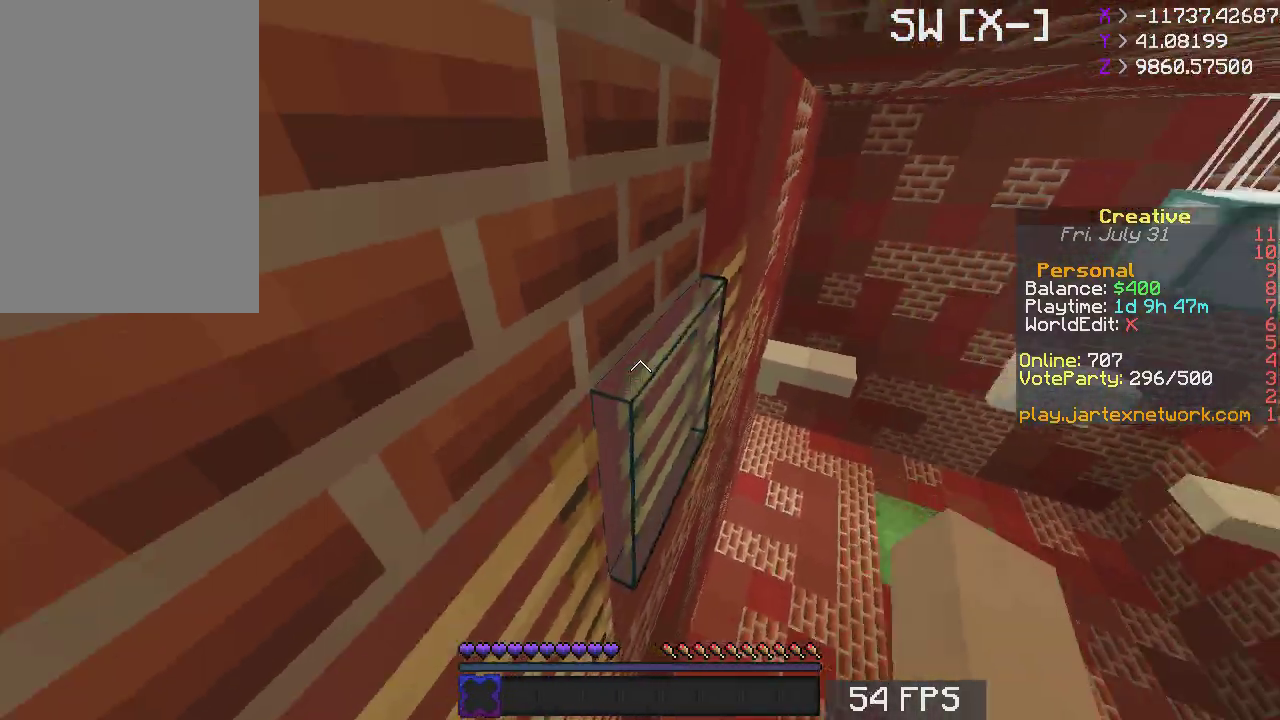
{"keys": ["w"], "mouse": [], "events": []}